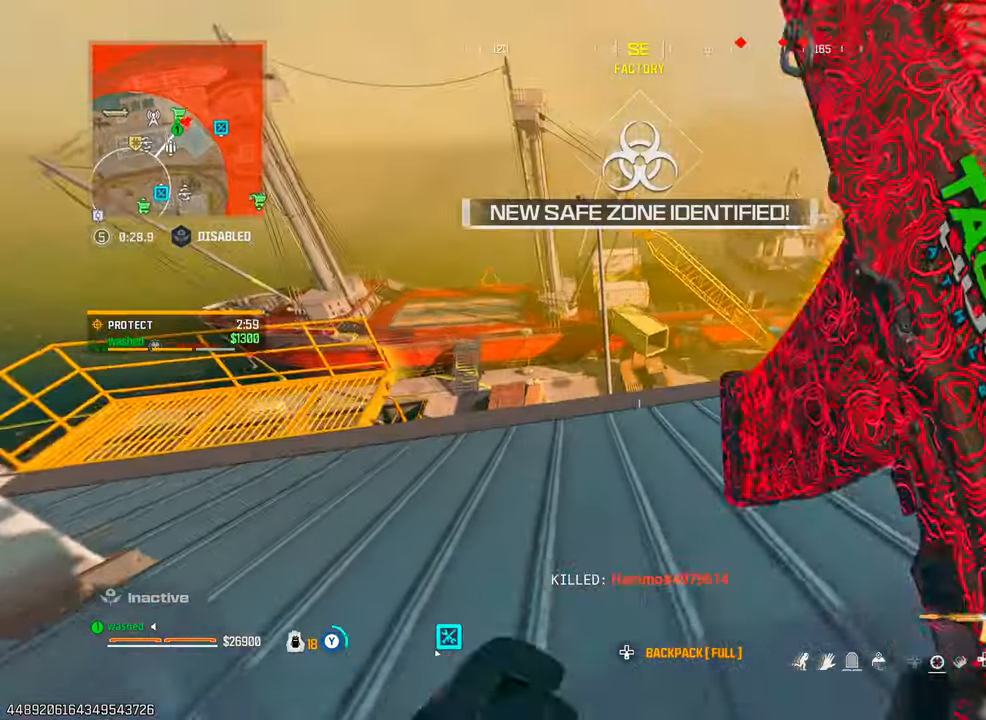
Gameplay with a controller (PlayStation layout); each line is a JSON object with the inputs held at the frame after it. "events" lists button and stick changes between this image and that frame as [ms after this image, input, new state], when the widget could be followed in between. Not read: L3 R3.
{"buttons": ["TRIANGLE"], "left_stick": "up-left", "right_stick": "down-right", "events": [[33, "TRIANGLE", "up"], [67, "right_stick", "down"], [450, "left_stick", "up-left"], [450, "right_stick", "down-right"], [483, "TRIANGLE", "down"]]}
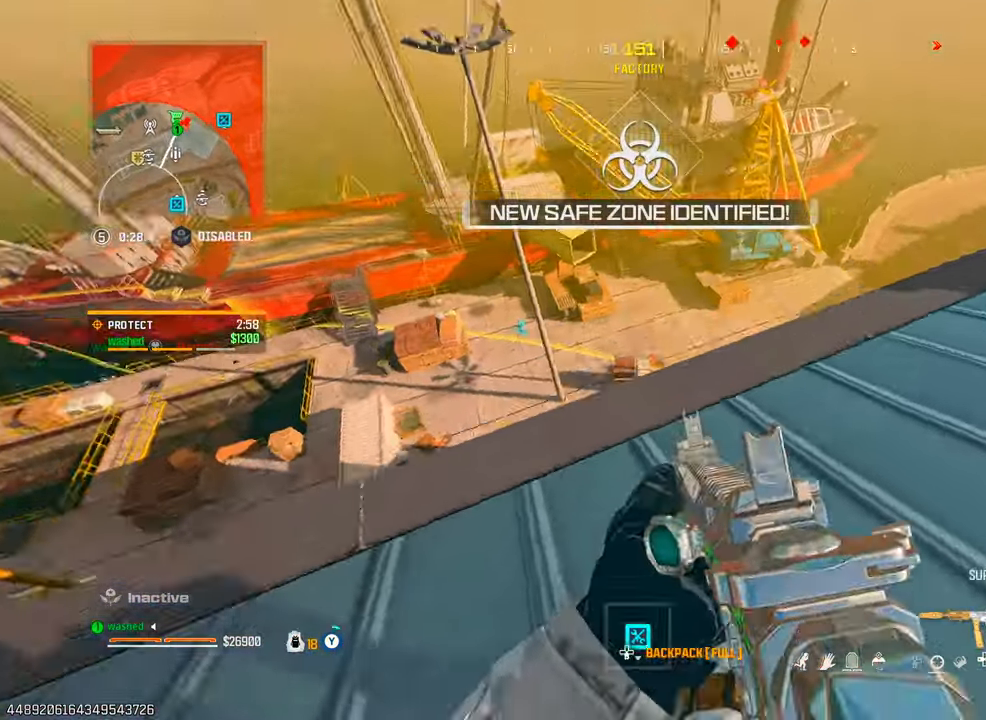
{"buttons": [], "left_stick": "left", "right_stick": "center", "events": [[17, "left_stick", "left"], [83, "TRIANGLE", "up"], [300, "right_stick", "center"]]}
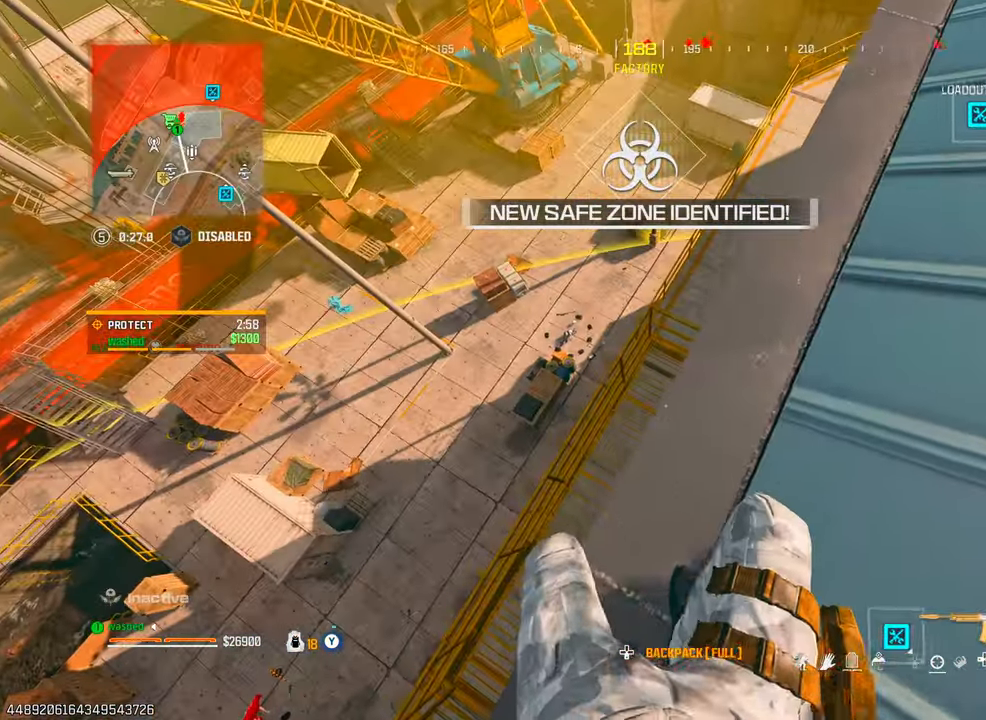
{"buttons": [], "left_stick": "left", "right_stick": "center", "events": [[17, "TRIANGLE", "down"], [50, "TRIANGLE", "up"], [117, "TRIANGLE", "down"], [200, "TRIANGLE", "up"], [333, "TRIANGLE", "down"], [367, "TRIANGLE", "up"], [367, "left_stick", "center"], [417, "left_stick", "left"]]}
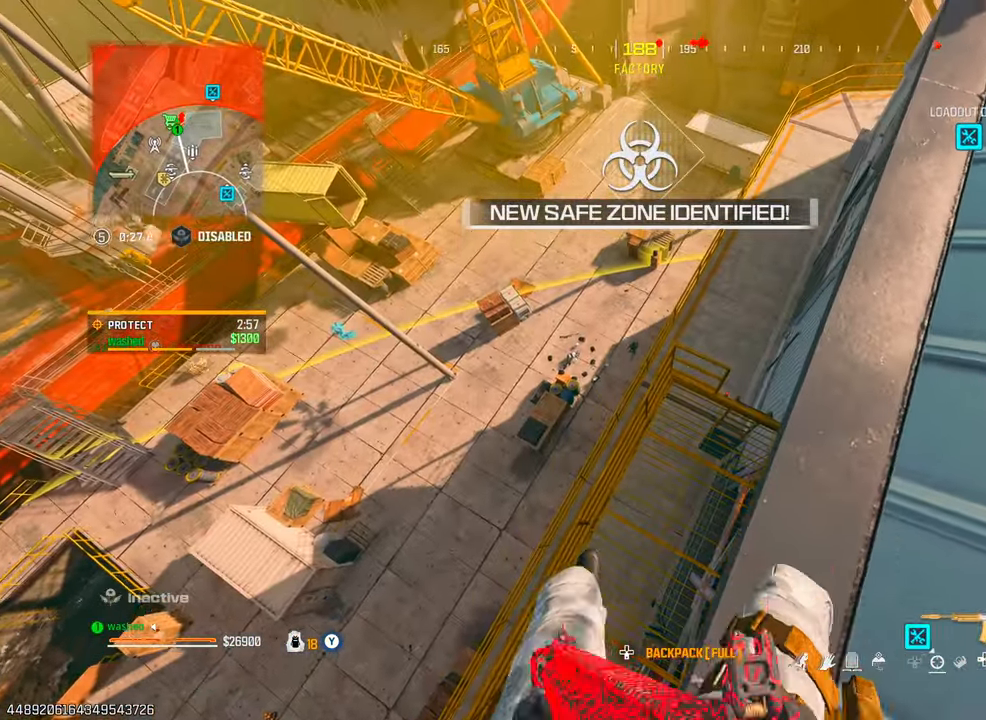
{"buttons": [], "left_stick": "center", "right_stick": "center", "events": [[17, "left_stick", "center"], [150, "left_stick", "left"], [233, "right_stick", "up"], [300, "left_stick", "center"], [383, "left_stick", "left"], [433, "TRIANGLE", "down"], [450, "left_stick", "center"], [500, "TRIANGLE", "up"], [500, "right_stick", "center"]]}
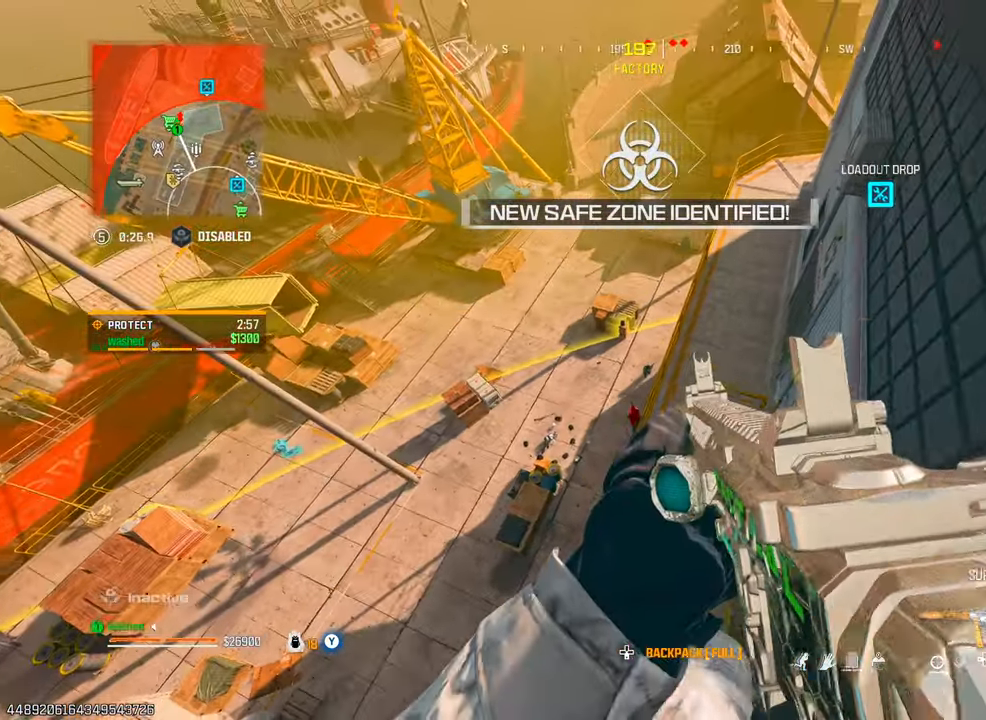
{"buttons": ["L1"], "left_stick": "center", "right_stick": "left", "events": [[67, "left_stick", "right"], [300, "left_stick", "center"], [400, "L1", "down"], [433, "right_stick", "left"]]}
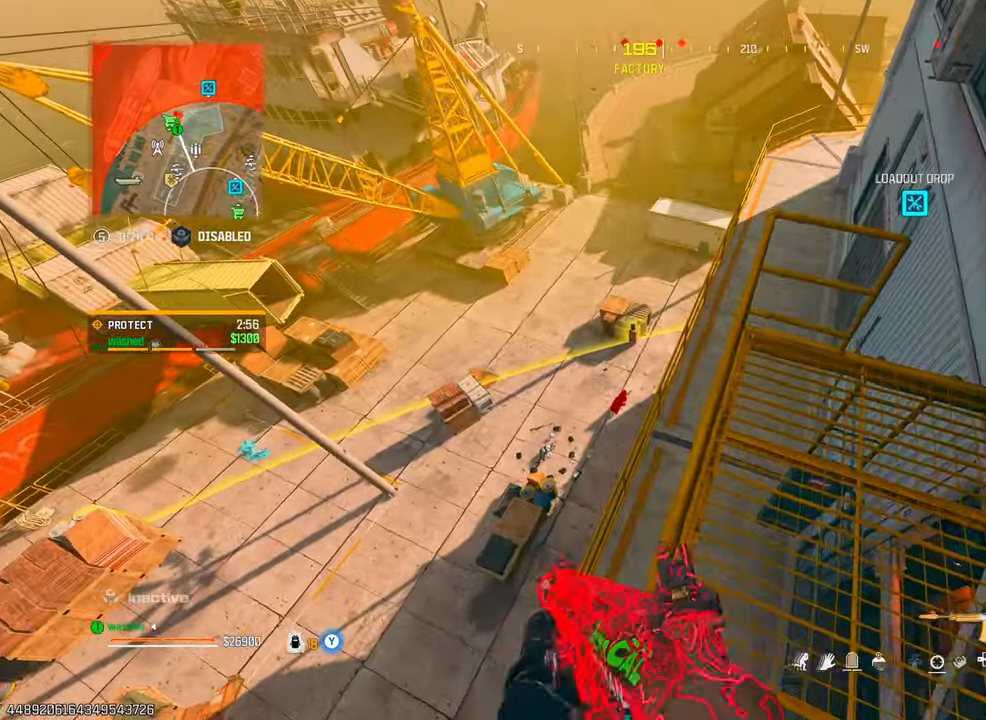
{"buttons": ["L1", "R1", "DPAD_UP"], "left_stick": "center", "right_stick": "down", "events": [[133, "R1", "down"], [150, "right_stick", "down"], [283, "DPAD_UP", "down"], [367, "DPAD_UP", "up"], [417, "DPAD_UP", "down"]]}
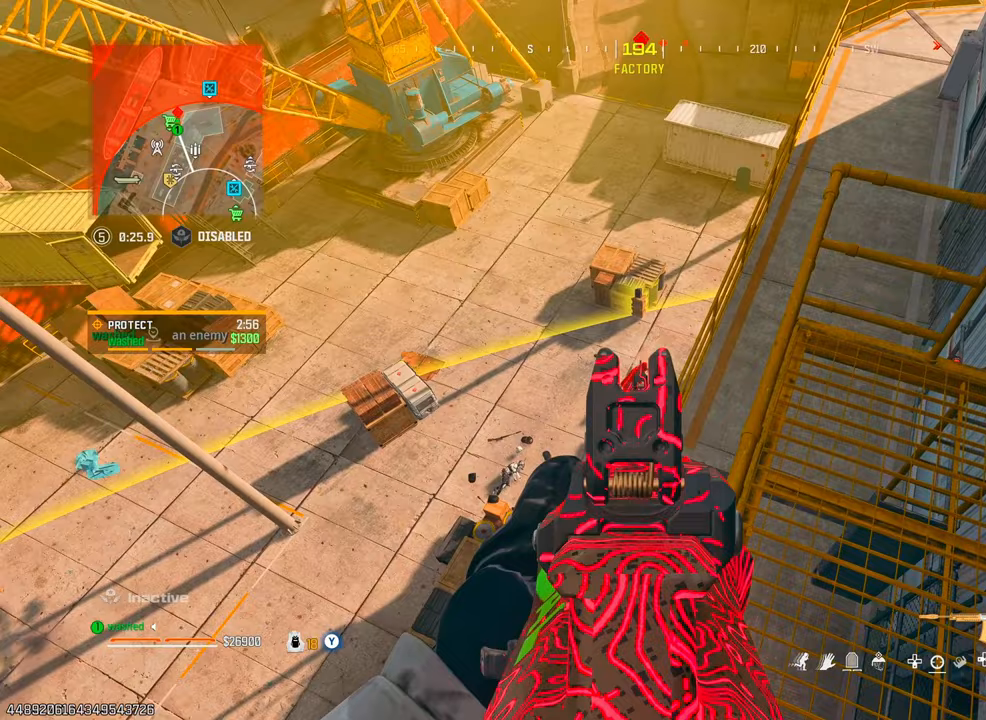
{"buttons": ["L1", "R1"], "left_stick": "center", "right_stick": "right", "events": [[133, "DPAD_UP", "up"], [200, "DPAD_UP", "down"], [217, "DPAD_UP", "up"], [233, "right_stick", "down-right"], [283, "DPAD_UP", "down"], [317, "DPAD_UP", "up"], [383, "right_stick", "right"]]}
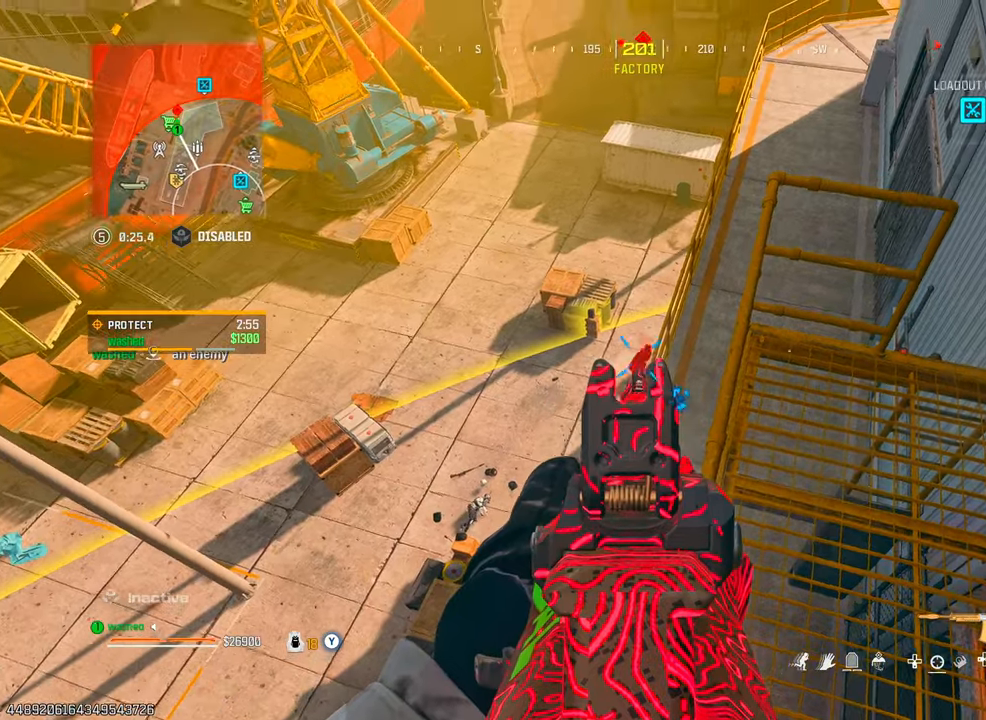
{"buttons": ["L1", "R1"], "left_stick": "center", "right_stick": "center", "events": [[183, "right_stick", "center"]]}
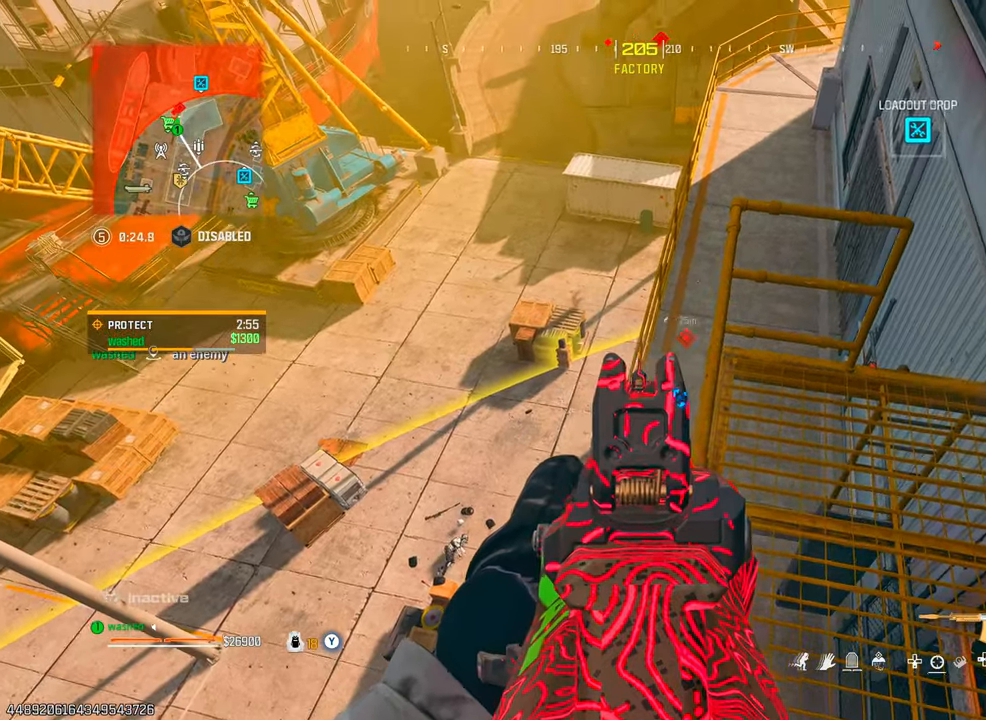
{"buttons": [], "left_stick": "center", "right_stick": "center", "events": [[50, "left_stick", "left"], [83, "R1", "up"], [133, "right_stick", "down-left"], [167, "L1", "up"], [167, "left_stick", "center"], [200, "R2", "down"], [250, "right_stick", "center"], [300, "left_stick", "left"], [317, "R2", "up"], [467, "left_stick", "center"]]}
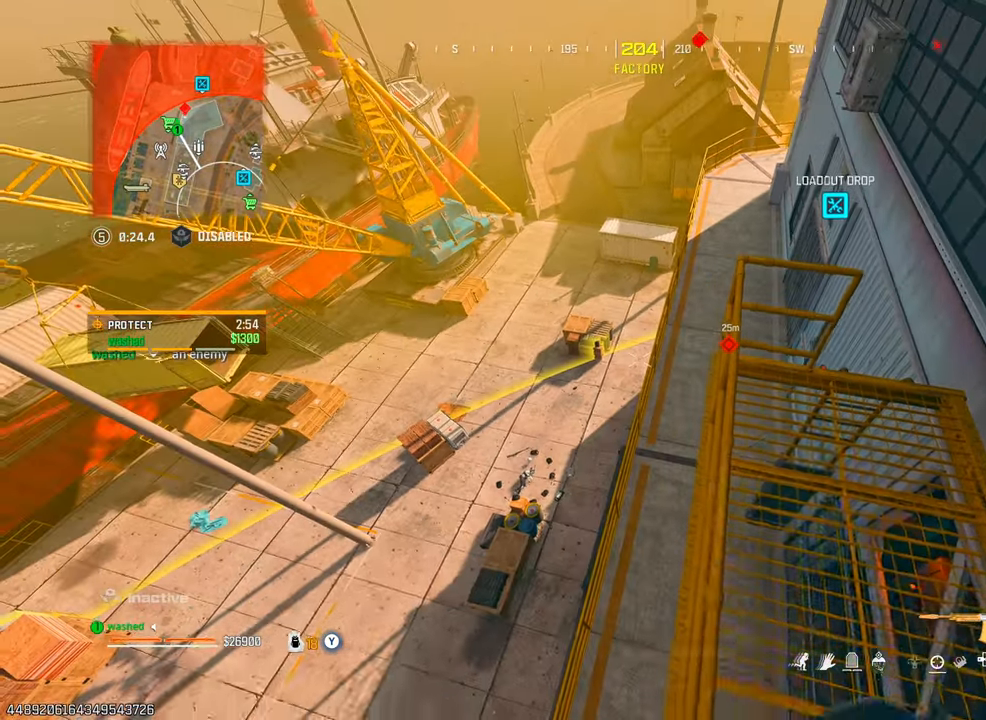
{"buttons": [], "left_stick": "up", "right_stick": "center", "events": [[283, "left_stick", "up-left"], [417, "left_stick", "up"]]}
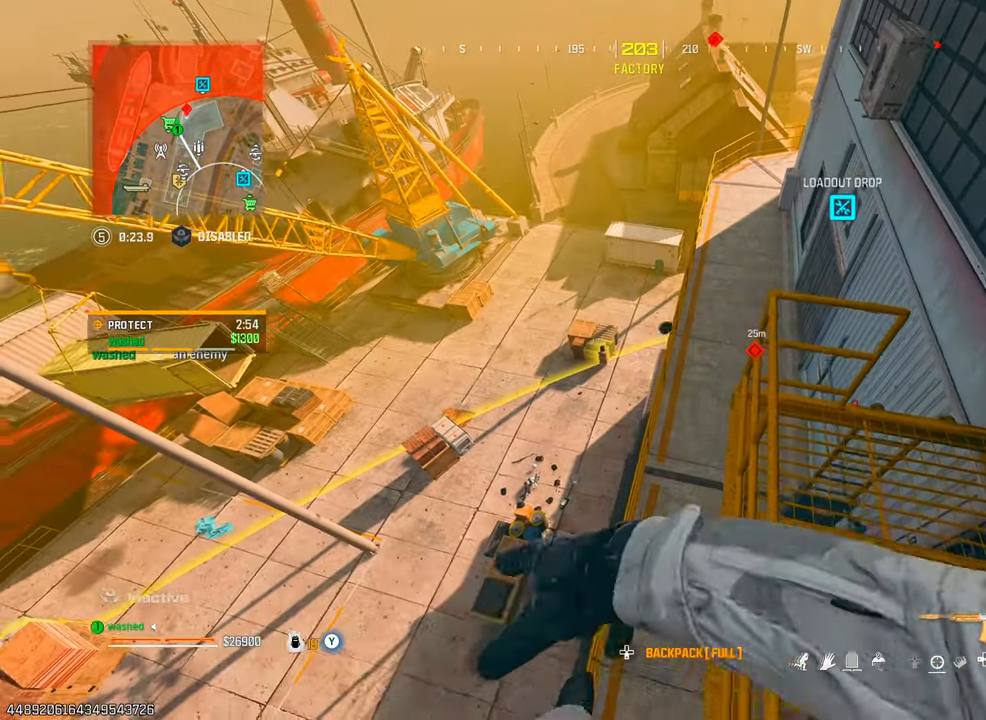
{"buttons": [], "left_stick": "up", "right_stick": "center", "events": [[167, "R2", "down"], [250, "R2", "up"]]}
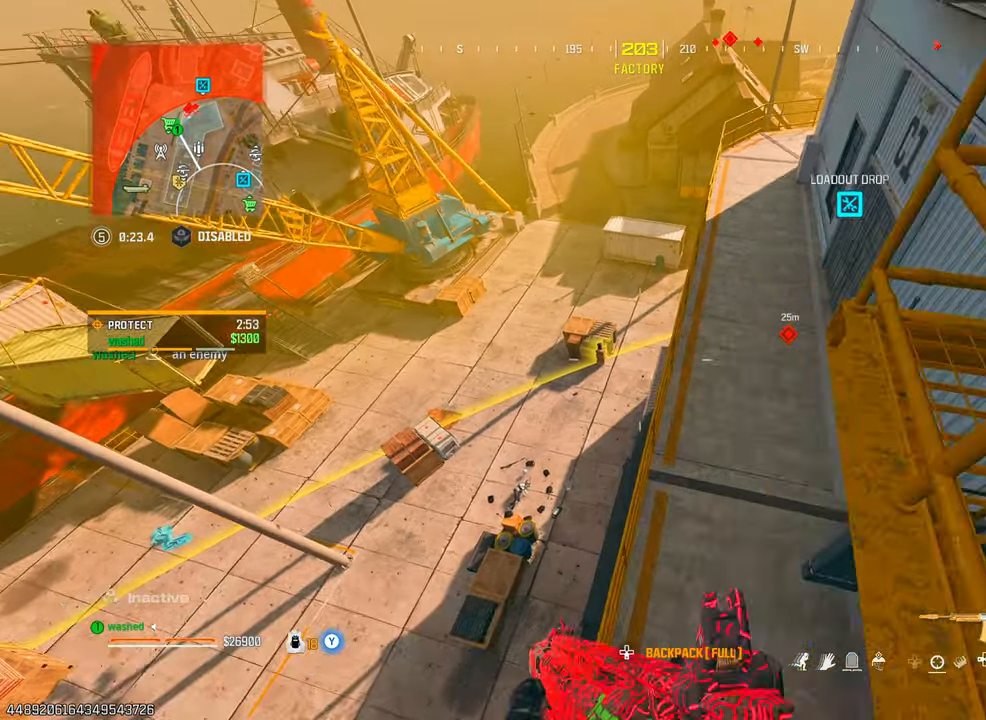
{"buttons": [], "left_stick": "up-right", "right_stick": "center", "events": [[367, "left_stick", "up-right"]]}
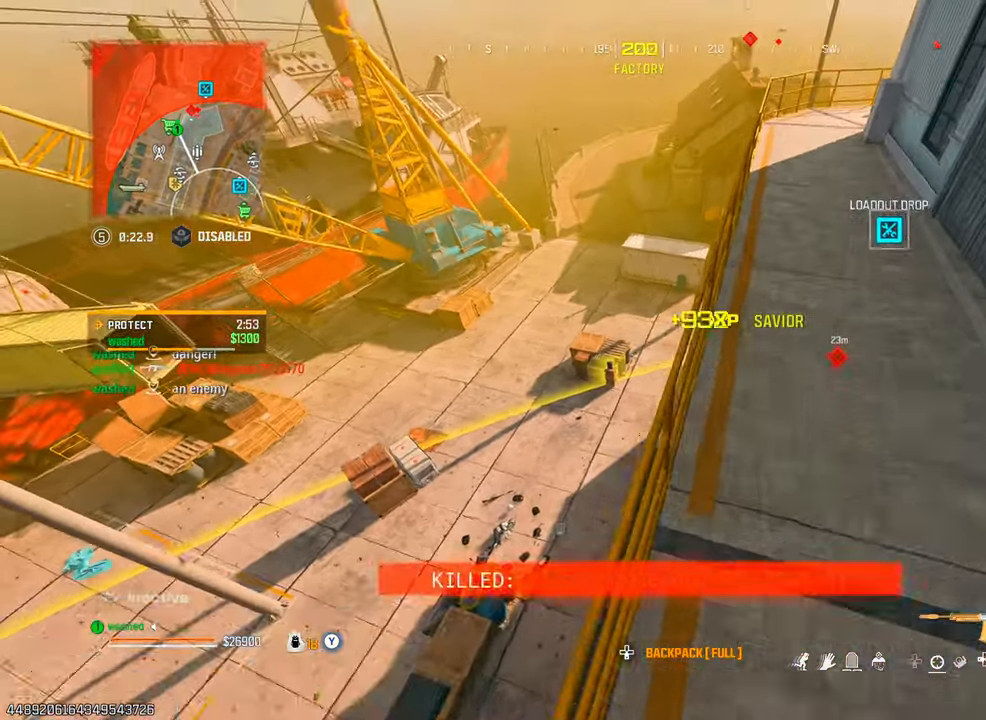
{"buttons": ["TRIANGLE"], "left_stick": "down-left", "right_stick": "left", "events": [[167, "left_stick", "right"], [317, "right_stick", "left"], [483, "TRIANGLE", "down"], [483, "left_stick", "down-left"]]}
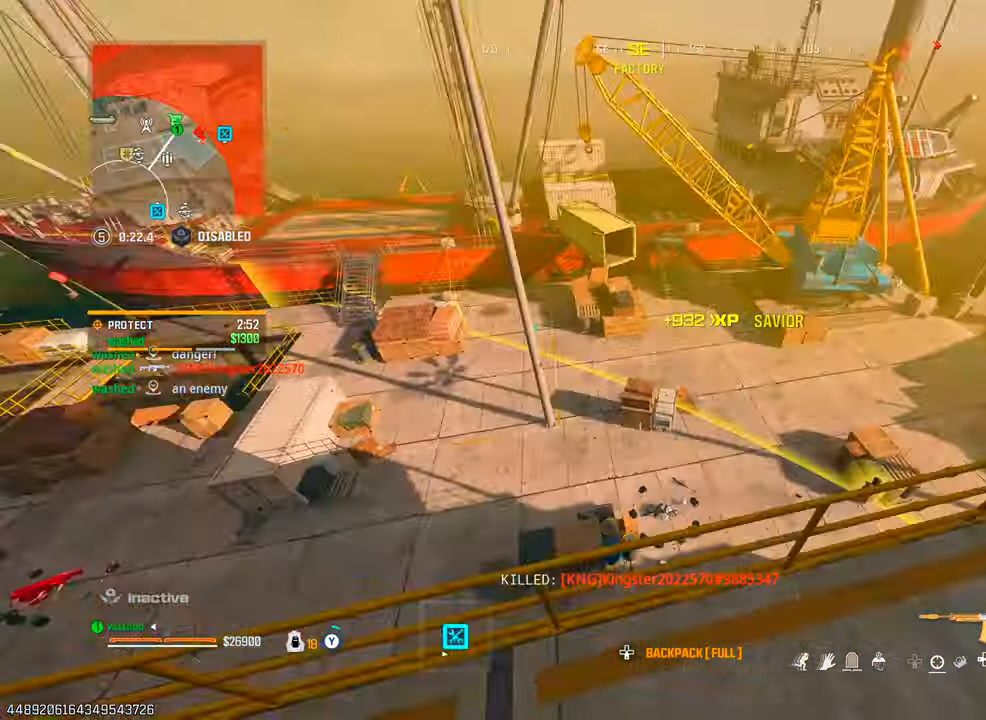
{"buttons": [], "left_stick": "up", "right_stick": "center", "events": [[33, "left_stick", "left"], [50, "TRIANGLE", "up"], [133, "right_stick", "up-left"], [183, "left_stick", "up-right"], [400, "right_stick", "center"], [467, "left_stick", "up"]]}
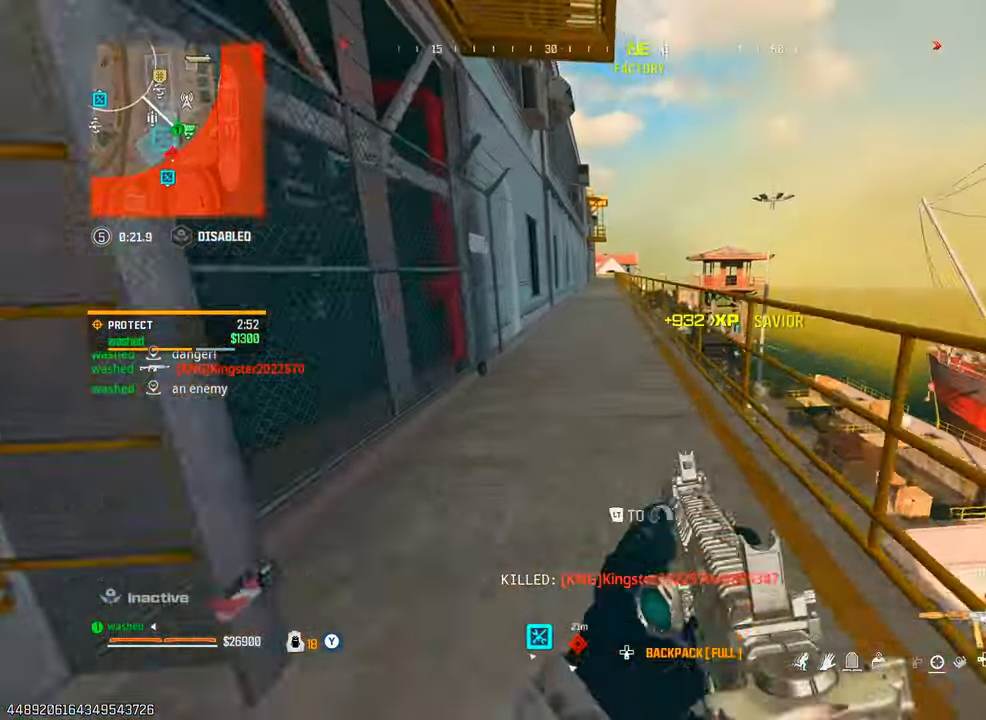
{"buttons": [], "left_stick": "up", "right_stick": "center", "events": []}
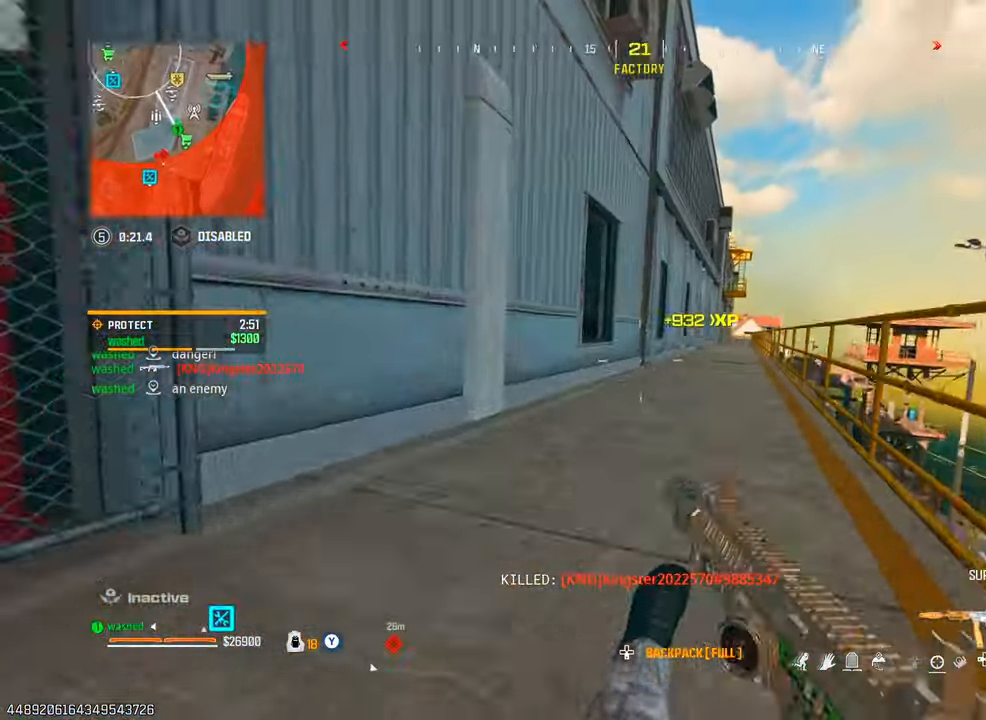
{"buttons": [], "left_stick": "up", "right_stick": "left", "events": [[17, "left_stick", "up-right"], [33, "L2", "down"], [167, "L2", "up"], [250, "TRIANGLE", "down"], [250, "left_stick", "up"], [300, "TRIANGLE", "up"], [350, "right_stick", "left"], [367, "TRIANGLE", "down"], [433, "TRIANGLE", "up"]]}
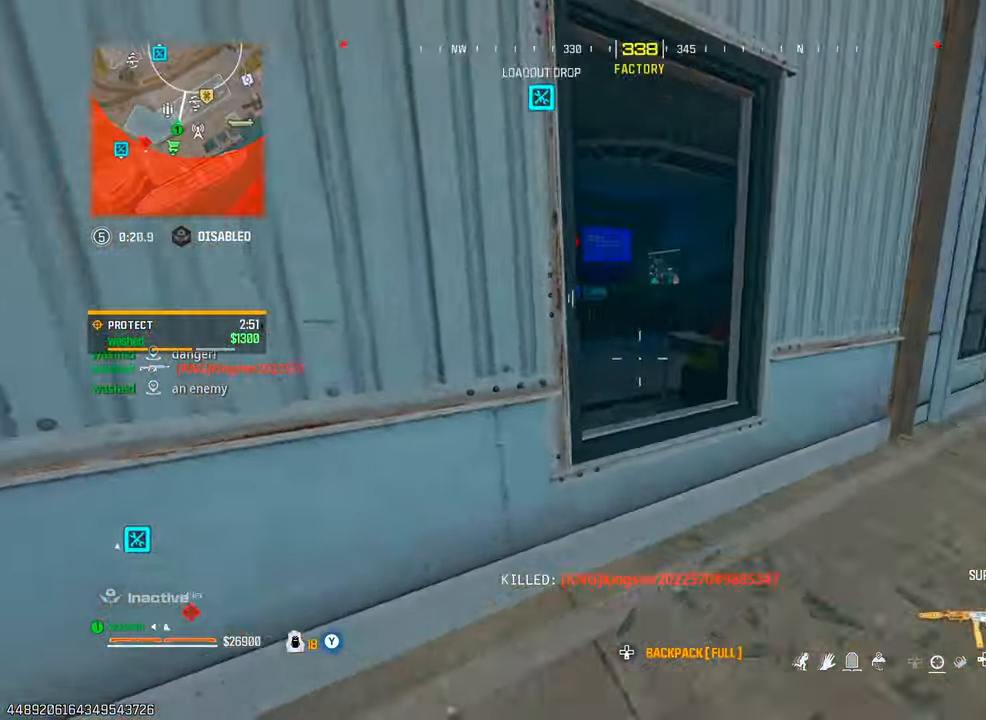
{"buttons": [], "left_stick": "up-left", "right_stick": "right", "events": [[33, "right_stick", "center"], [117, "L2", "down"], [233, "L2", "up"], [267, "left_stick", "up-left"], [417, "right_stick", "right"]]}
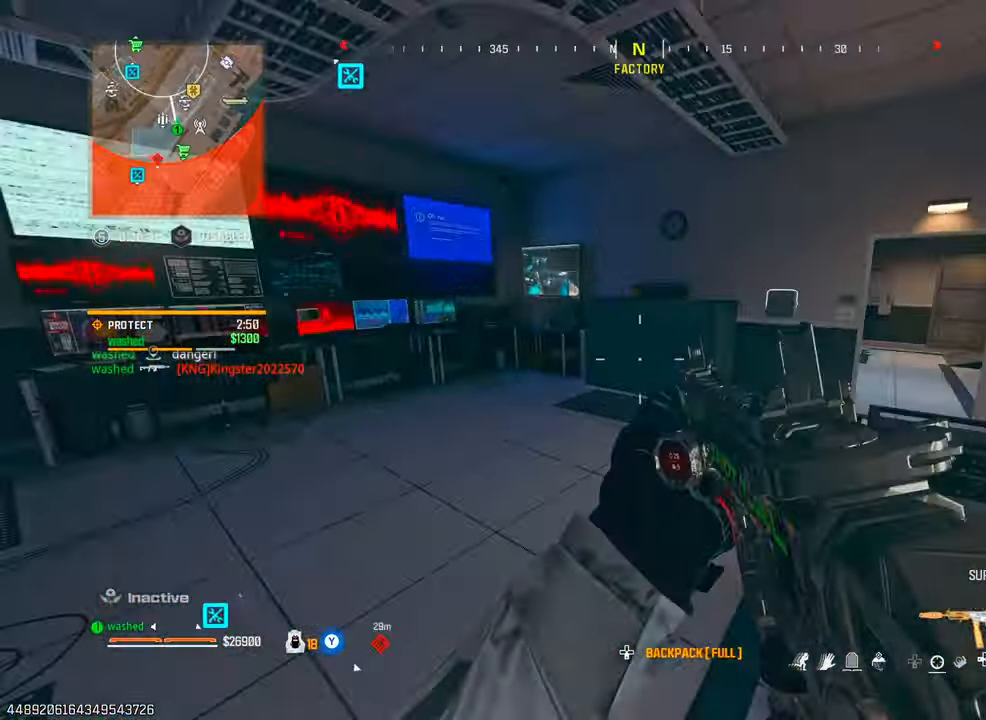
{"buttons": [], "left_stick": "up", "right_stick": "right", "events": [[250, "right_stick", "center"], [267, "left_stick", "up"], [483, "right_stick", "right"]]}
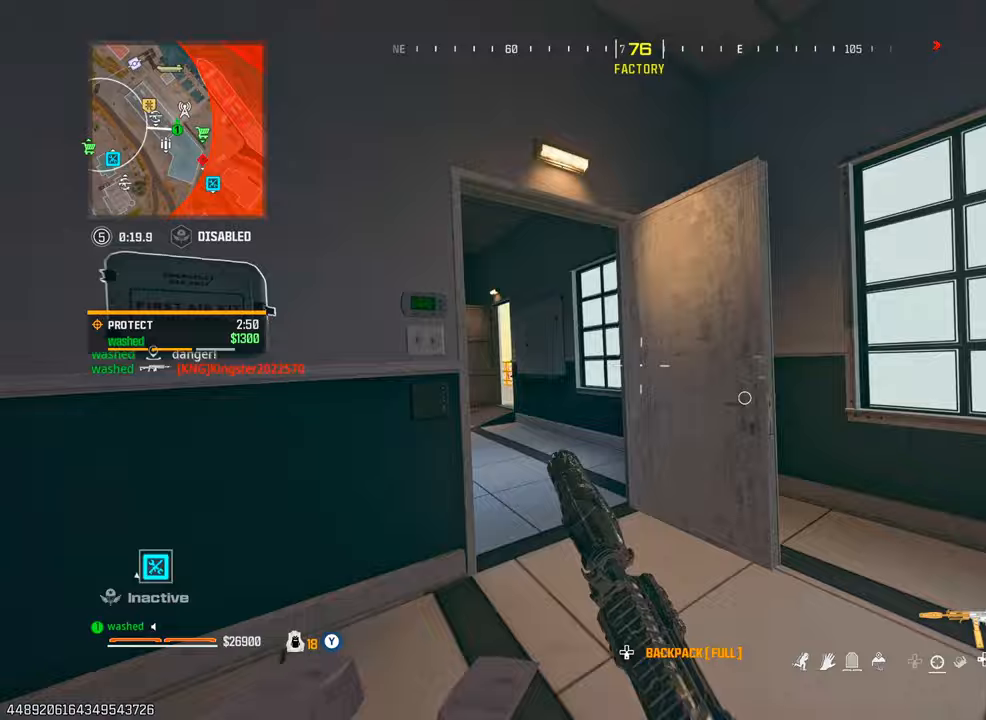
{"buttons": [], "left_stick": "up-left", "right_stick": "center", "events": [[83, "SQUARE", "down"], [83, "right_stick", "center"], [133, "SQUARE", "up"], [167, "L2", "down"], [167, "SQUARE", "down"], [167, "left_stick", "left"], [183, "right_stick", "left"], [250, "SQUARE", "up"], [383, "left_stick", "up-left"], [383, "right_stick", "center"], [417, "L2", "up"]]}
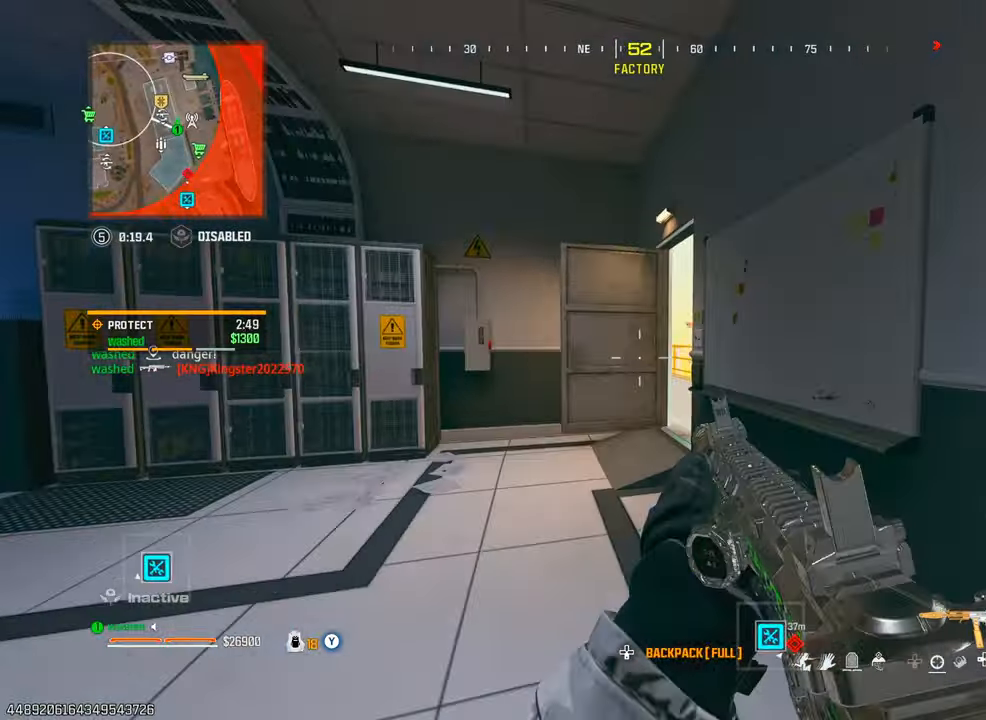
{"buttons": [], "left_stick": "up-left", "right_stick": "right", "events": [[17, "TRIANGLE", "down"], [83, "TRIANGLE", "up"], [150, "right_stick", "right"], [183, "TRIANGLE", "down"], [200, "TRIANGLE", "up"]]}
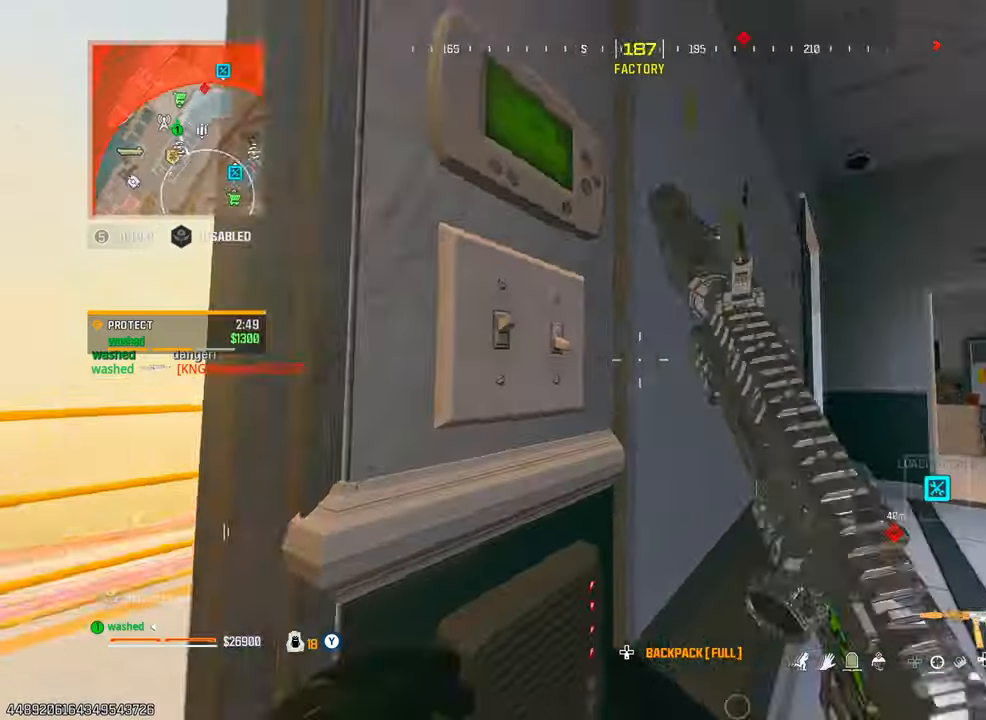
{"buttons": [], "left_stick": "down-left", "right_stick": "center", "events": [[83, "left_stick", "down-left"], [150, "right_stick", "center"], [217, "TRIANGLE", "down"], [233, "L2", "down"], [233, "right_stick", "left"], [300, "TRIANGLE", "up"], [383, "TRIANGLE", "down"], [383, "right_stick", "center"], [433, "L2", "up"], [450, "TRIANGLE", "up"]]}
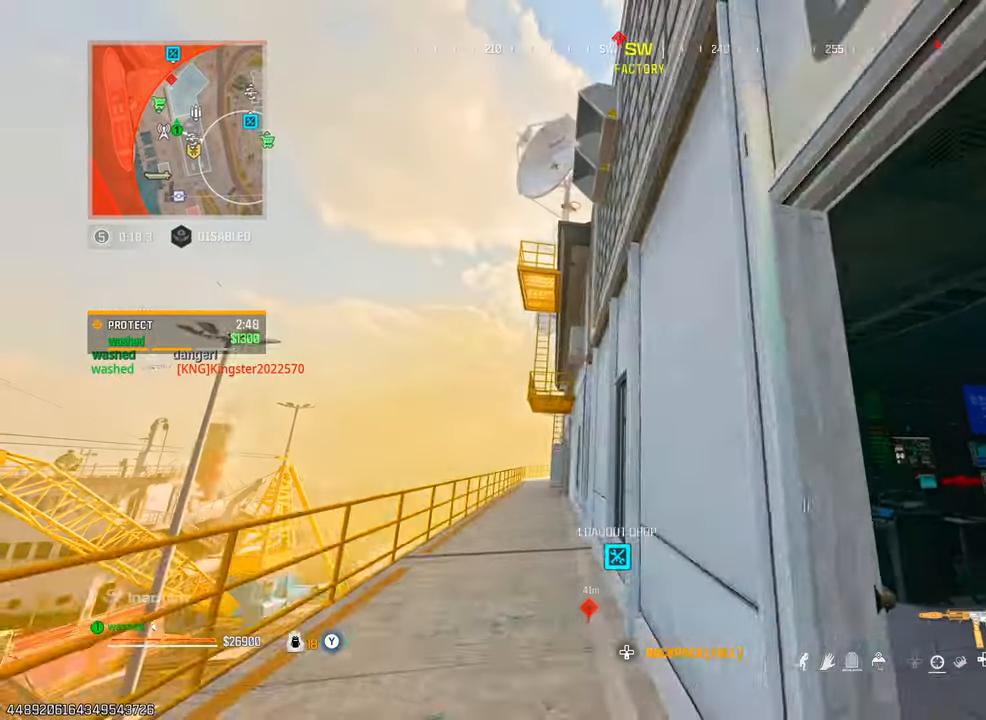
{"buttons": [], "left_stick": "down", "right_stick": "center", "events": [[33, "TRIANGLE", "down"], [100, "TRIANGLE", "up"], [217, "TRIANGLE", "down"], [267, "TRIANGLE", "up"], [450, "TRIANGLE", "down"], [483, "TRIANGLE", "up"], [500, "left_stick", "down"]]}
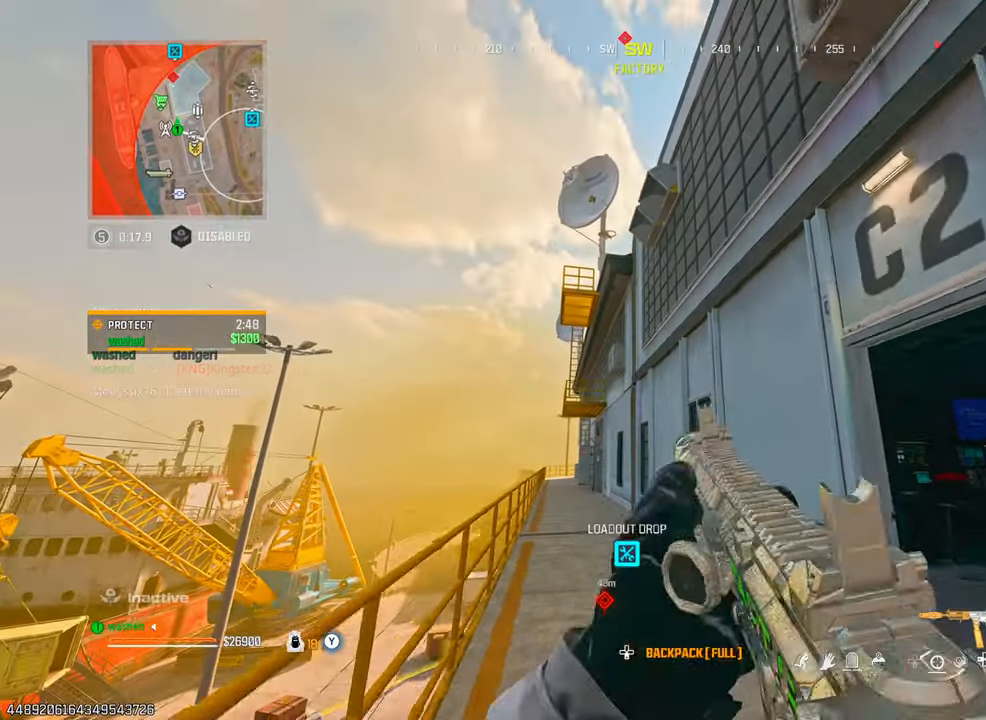
{"buttons": [], "left_stick": "right", "right_stick": "center", "events": [[200, "left_stick", "center"], [250, "SQUARE", "down"], [333, "SQUARE", "up"], [333, "left_stick", "right"], [400, "SQUARE", "down"], [483, "SQUARE", "up"]]}
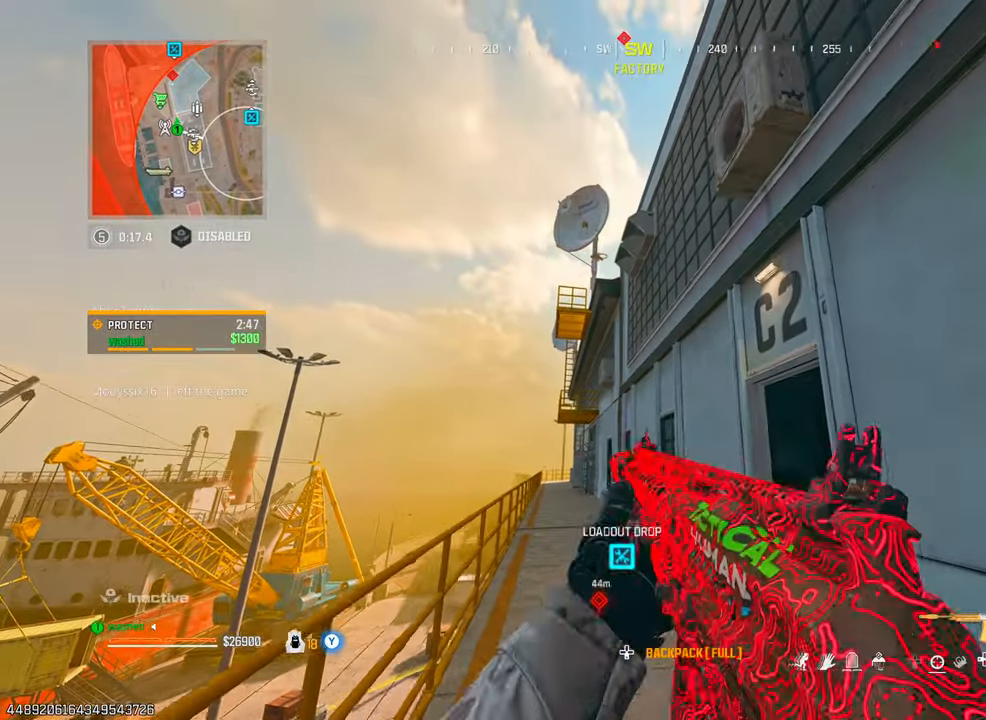
{"buttons": ["L2"], "left_stick": "left", "right_stick": "center", "events": [[33, "left_stick", "center"], [67, "SQUARE", "down"], [133, "SQUARE", "up"], [167, "left_stick", "left"], [200, "right_stick", "down"], [417, "left_stick", "center"], [417, "right_stick", "center"], [467, "L2", "down"], [500, "left_stick", "left"]]}
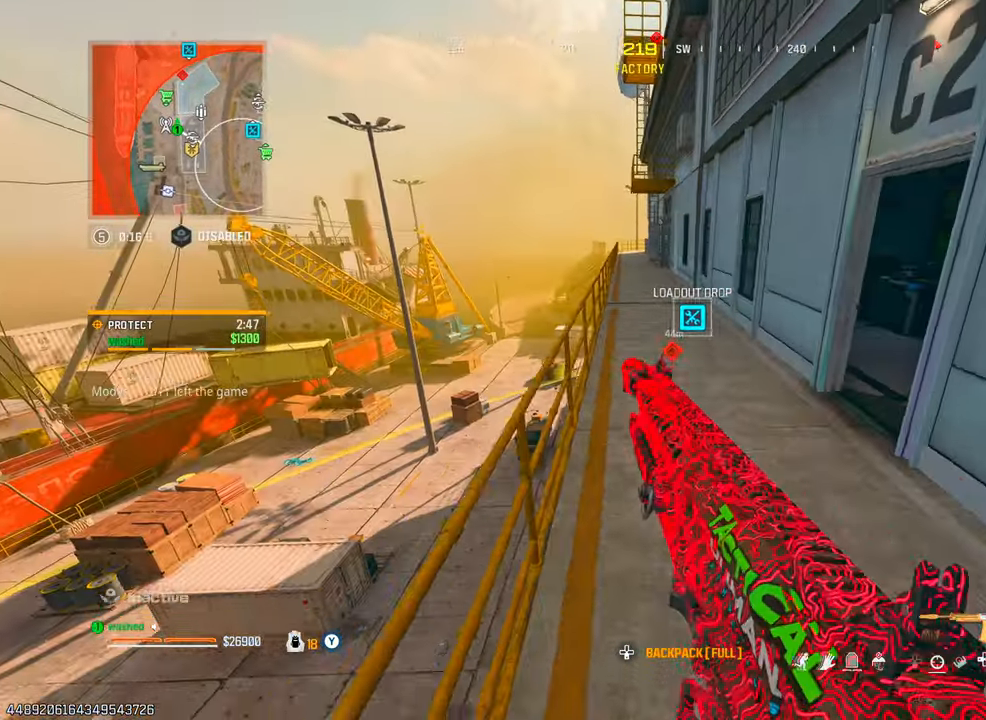
{"buttons": [], "left_stick": "left", "right_stick": "center", "events": [[183, "L2", "up"]]}
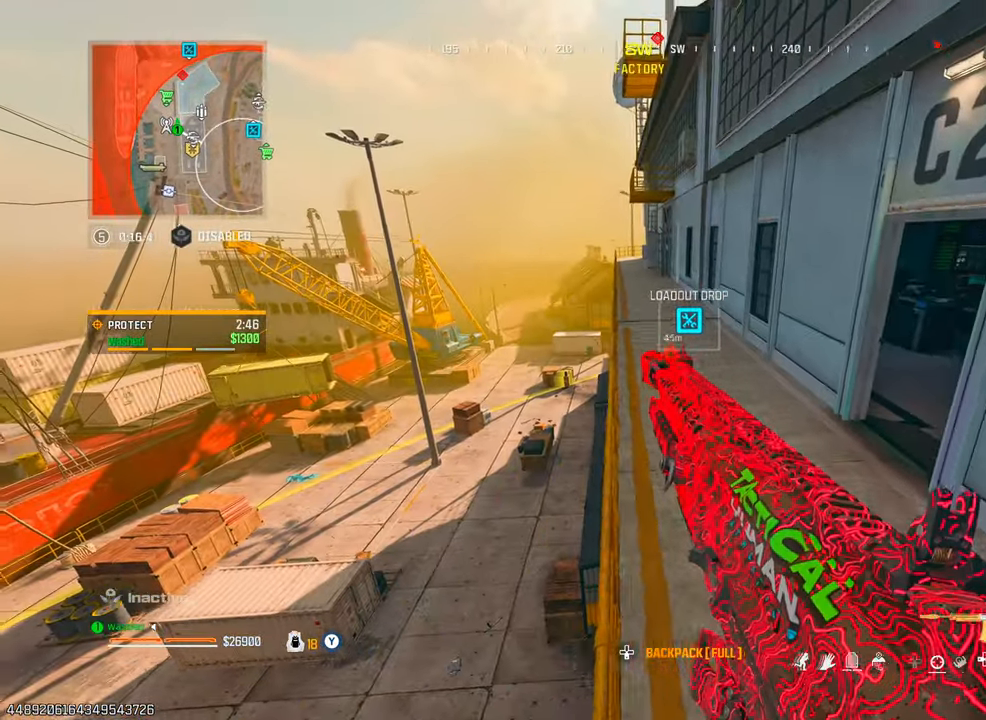
{"buttons": [], "left_stick": "center", "right_stick": "center", "events": [[167, "left_stick", "center"]]}
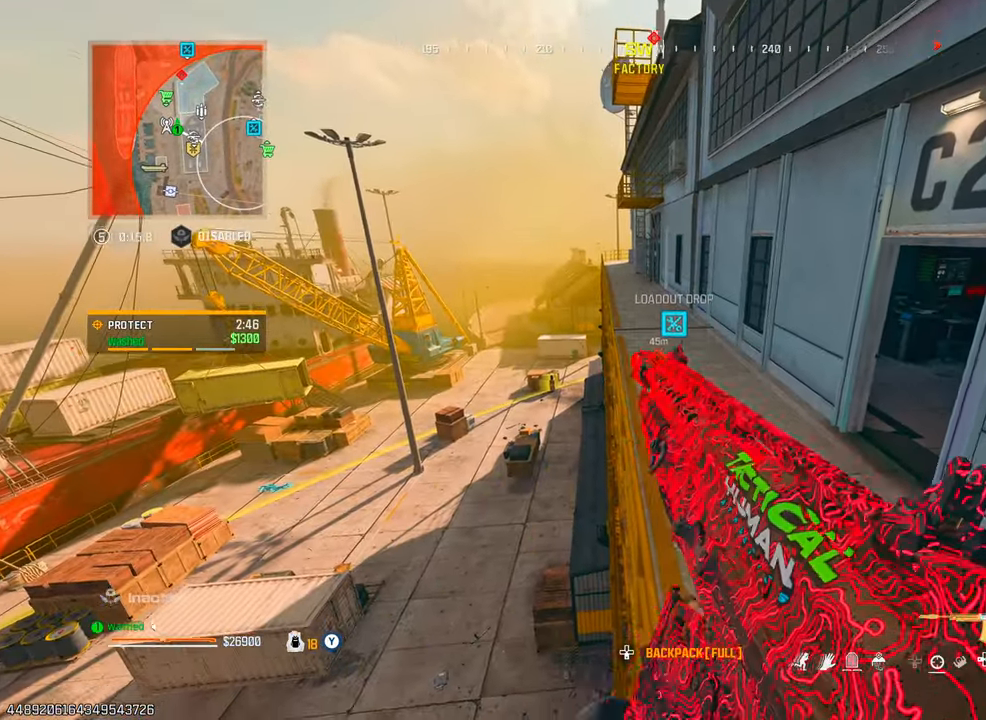
{"buttons": [], "left_stick": "center", "right_stick": "up", "events": [[267, "TRIANGLE", "down"], [300, "TRIANGLE", "up"], [467, "right_stick", "up"]]}
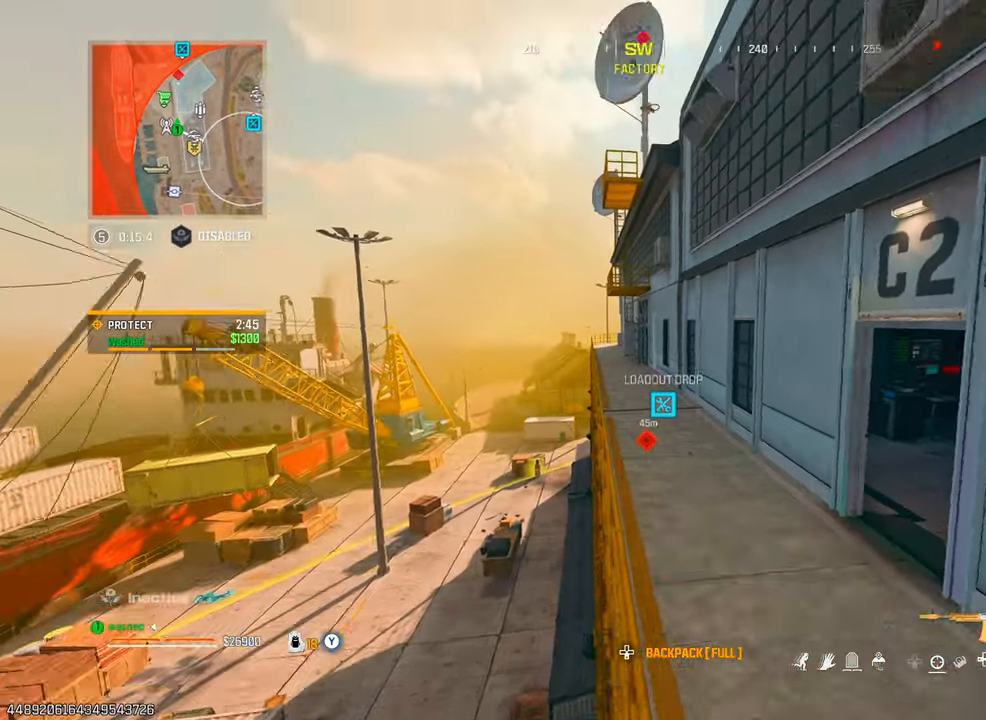
{"buttons": [], "left_stick": "center", "right_stick": "down-left", "events": [[83, "right_stick", "center"], [217, "TRIANGLE", "down"], [267, "TRIANGLE", "up"], [417, "right_stick", "down-left"]]}
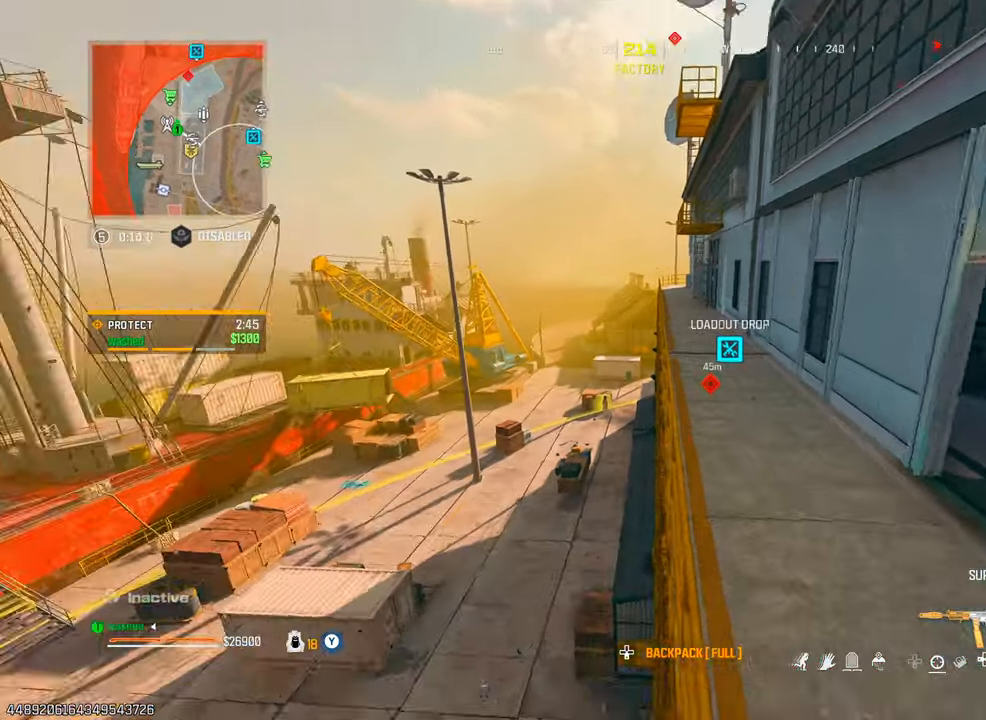
{"buttons": [], "left_stick": "center", "right_stick": "left", "events": [[100, "right_stick", "center"], [183, "TRIANGLE", "down"], [217, "right_stick", "left"], [250, "TRIANGLE", "up"], [350, "TRIANGLE", "down"], [383, "TRIANGLE", "up"]]}